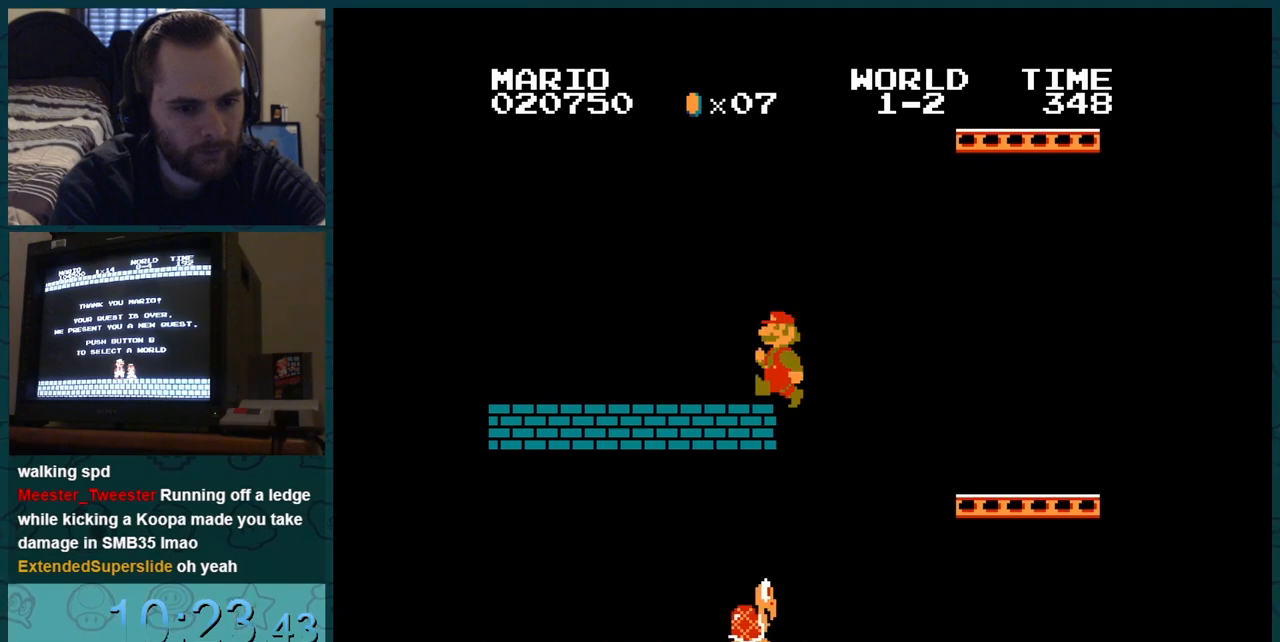
Gameplay with a controller (Nintendo layout); each line is a JSON object with the inputs held at the frame after it. "events" lists button and stick changes between this image and that frame as [ms after this image, input, new state], when the widget could be followed in between. Not read: L3 R3.
{"buttons": ["B"], "events": []}
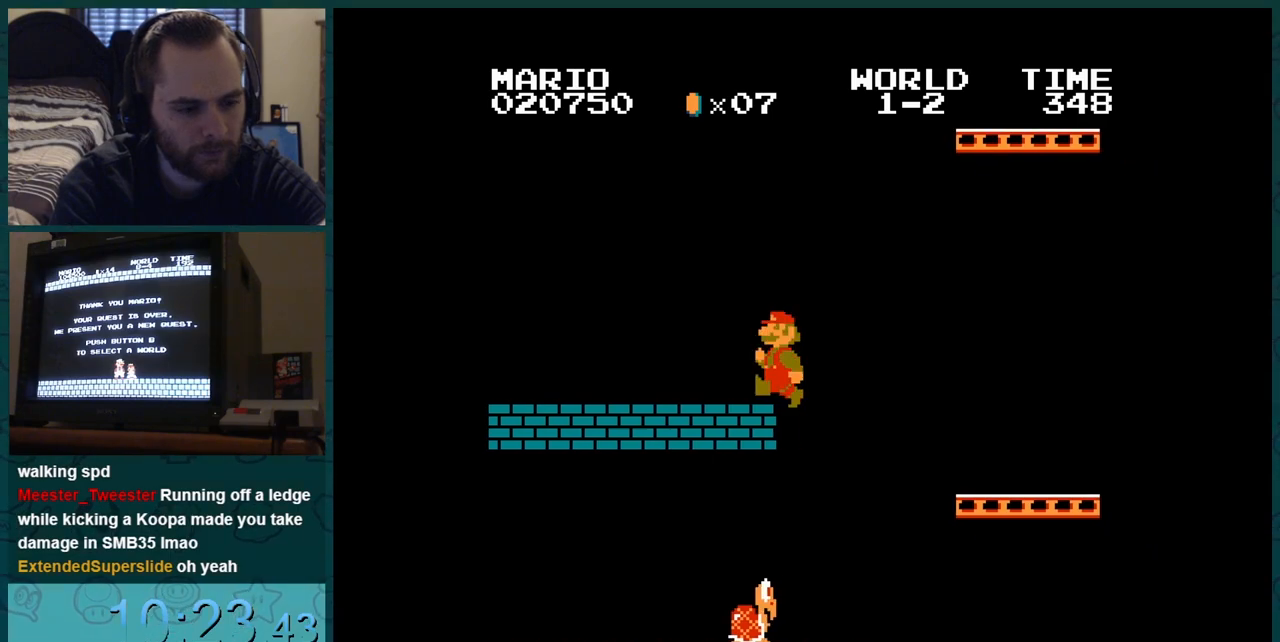
{"buttons": ["B"], "events": []}
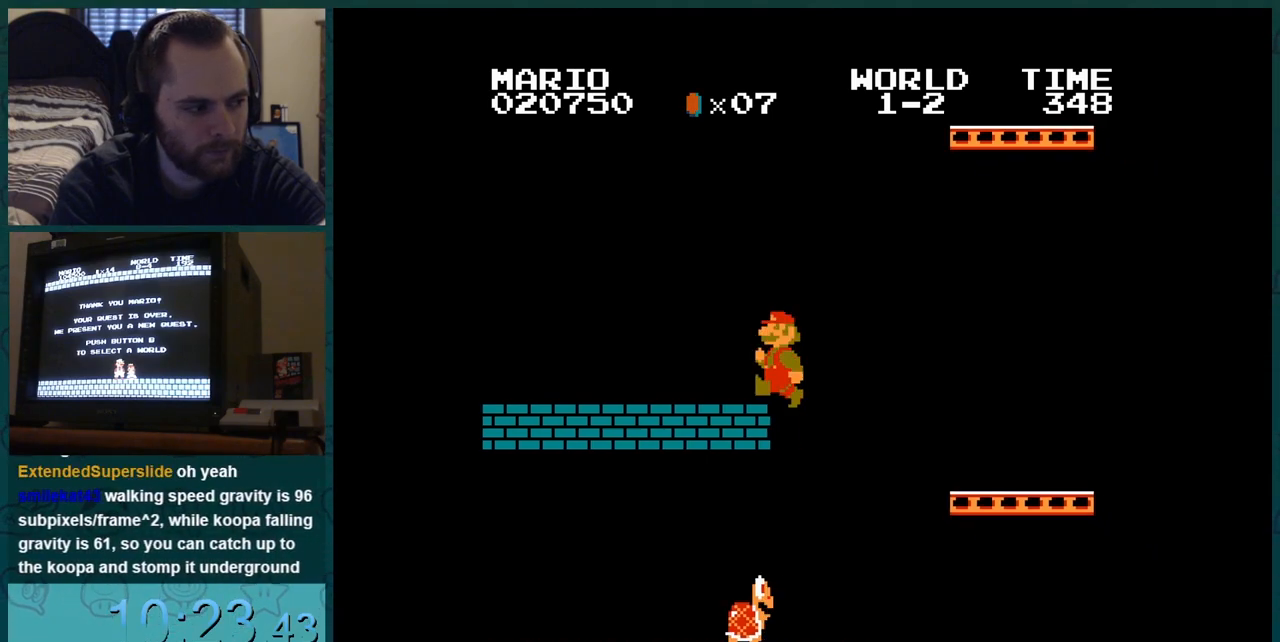
{"buttons": ["B", "DPAD_LEFT"], "events": [[434, "DPAD_LEFT", "down"]]}
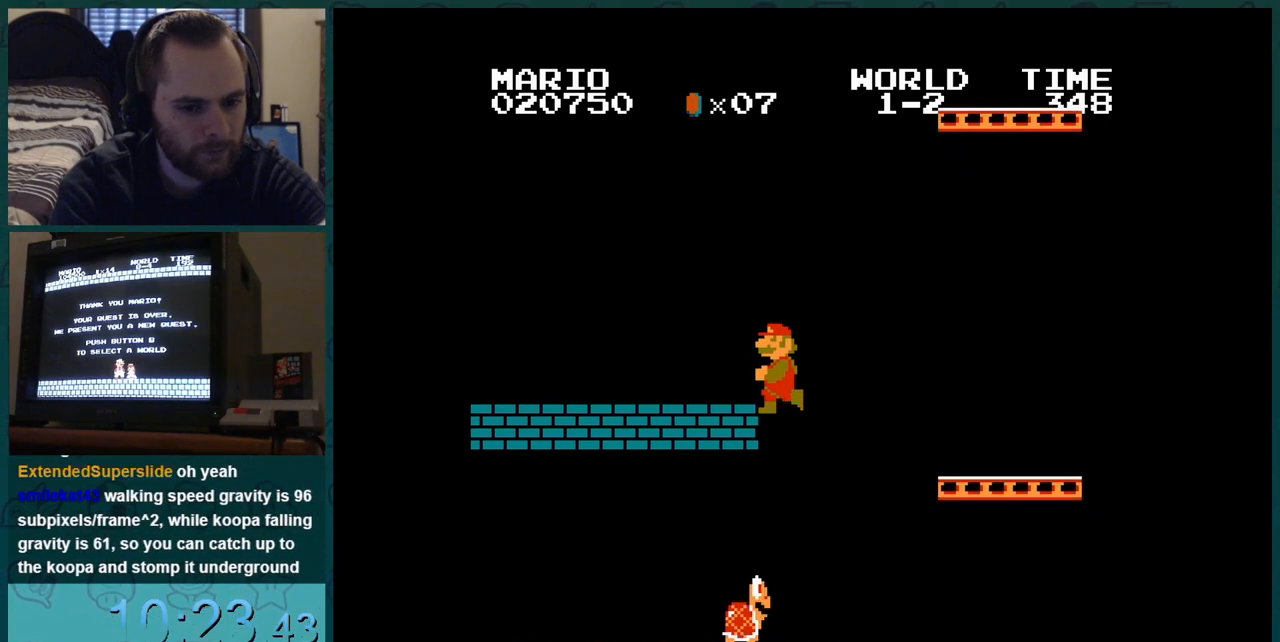
{"buttons": ["B", "DPAD_RIGHT"], "events": [[250, "DPAD_LEFT", "up"], [250, "DPAD_RIGHT", "down"]]}
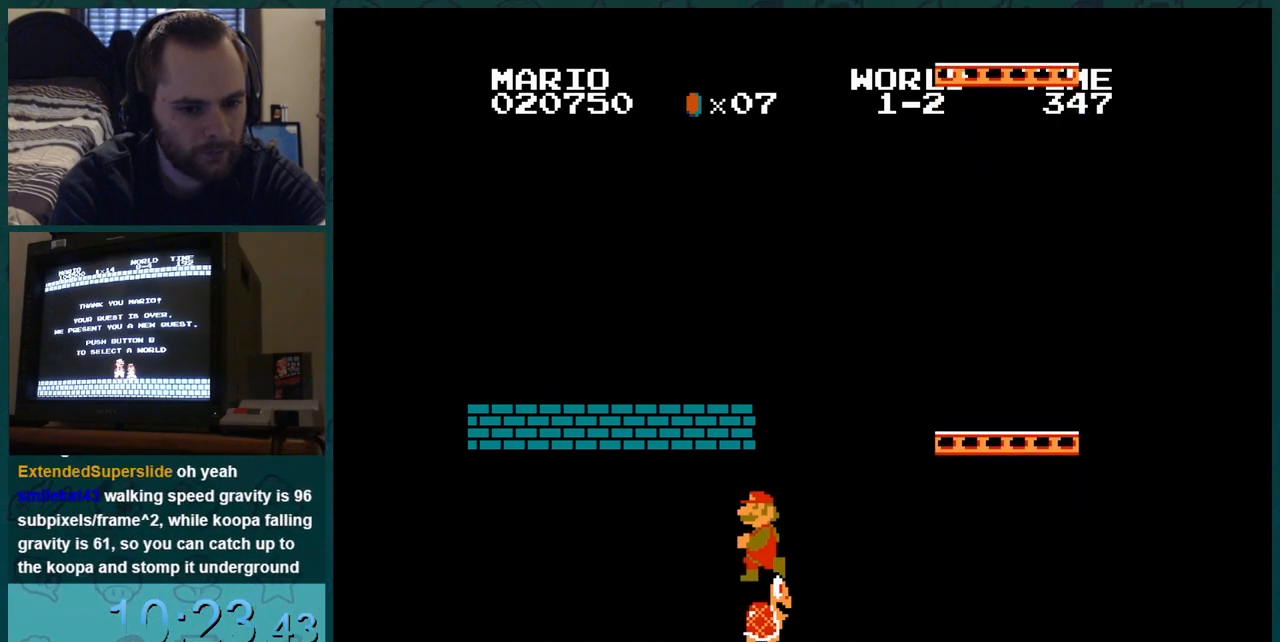
{"buttons": ["B", "DPAD_RIGHT"], "events": []}
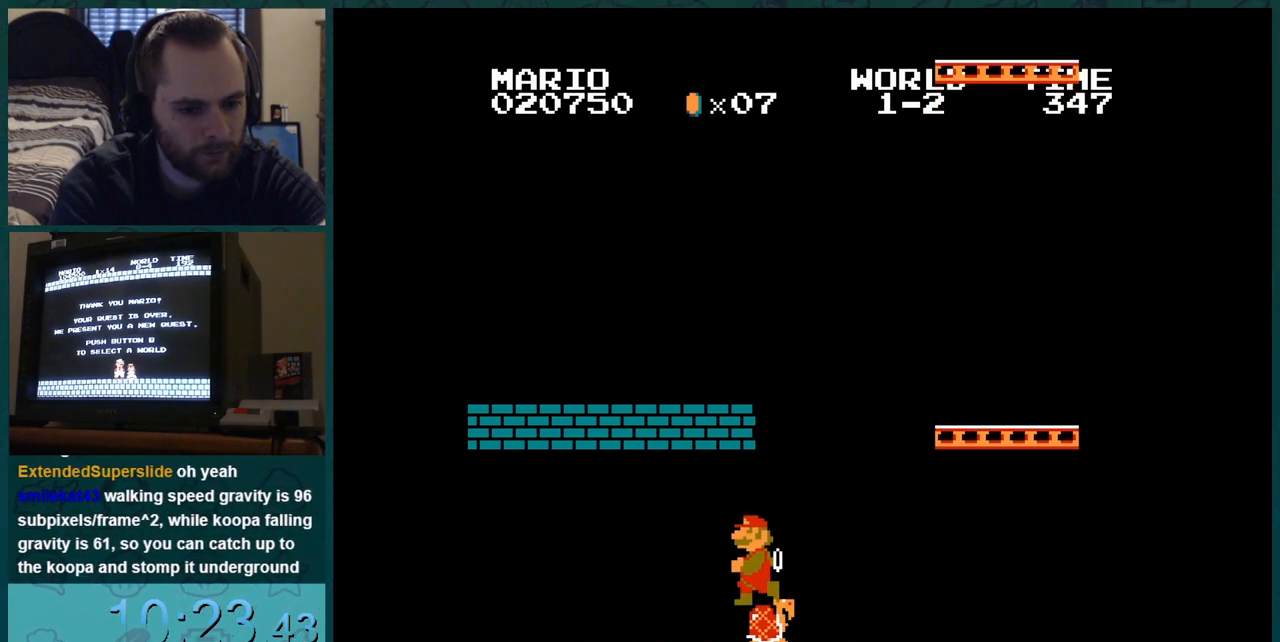
{"buttons": ["B", "DPAD_RIGHT"], "events": []}
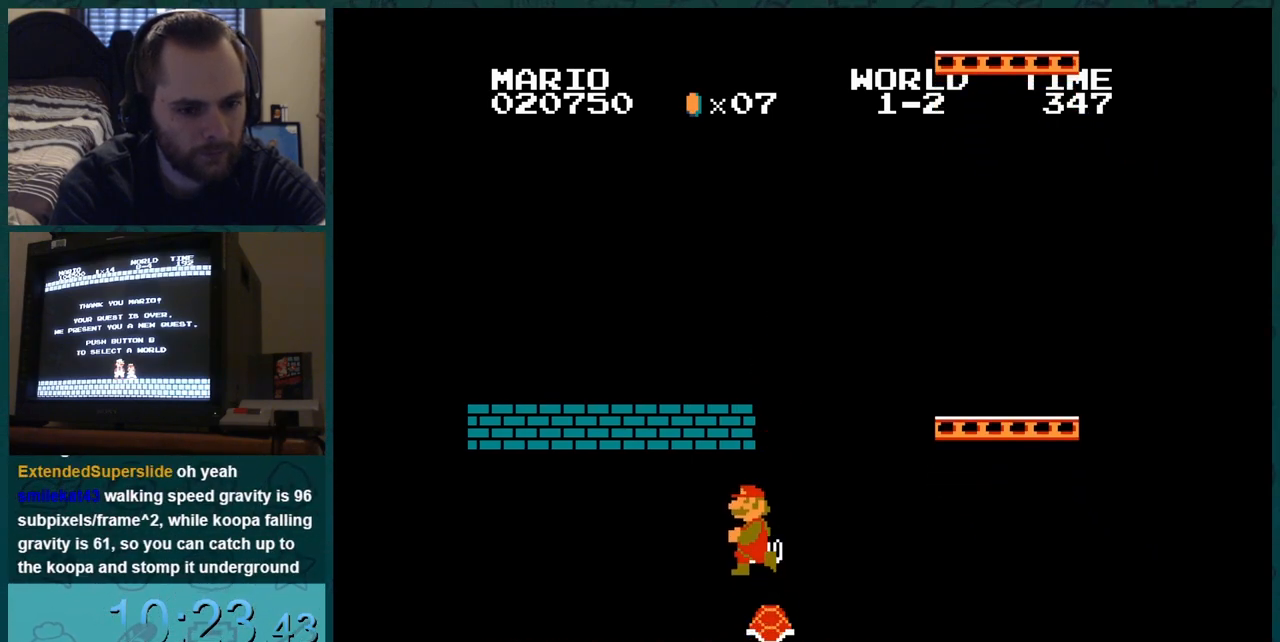
{"buttons": ["B", "DPAD_RIGHT"], "events": [[67, "DPAD_RIGHT", "up"], [234, "DPAD_RIGHT", "down"]]}
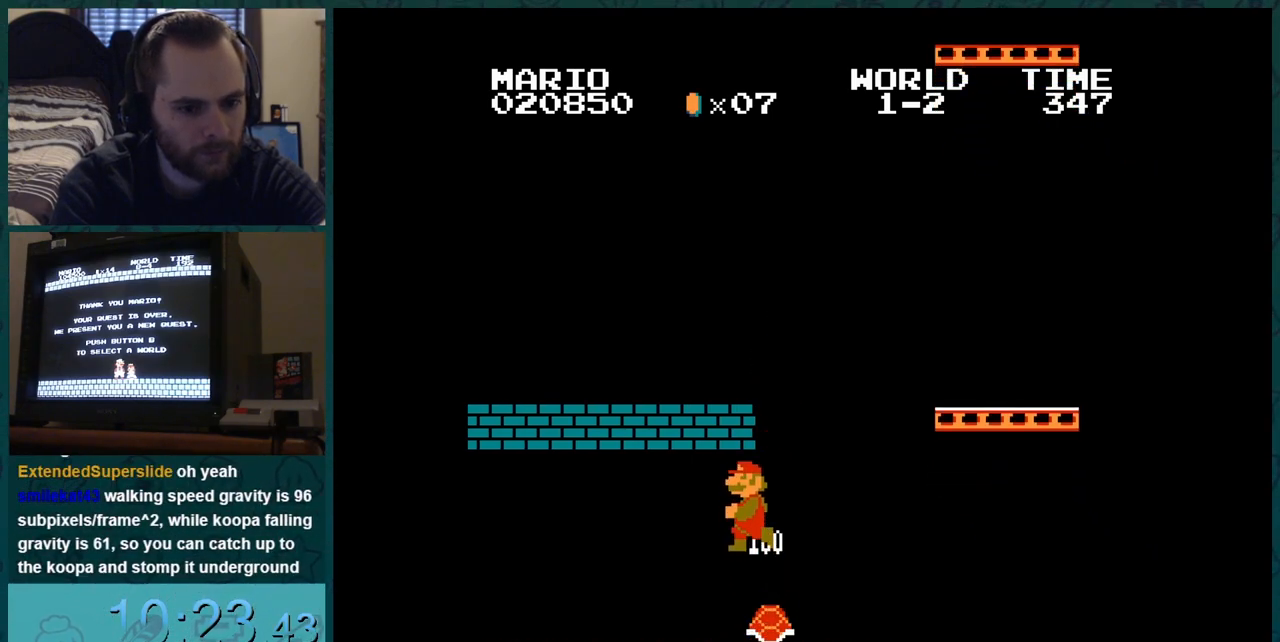
{"buttons": ["B", "DPAD_RIGHT"], "events": []}
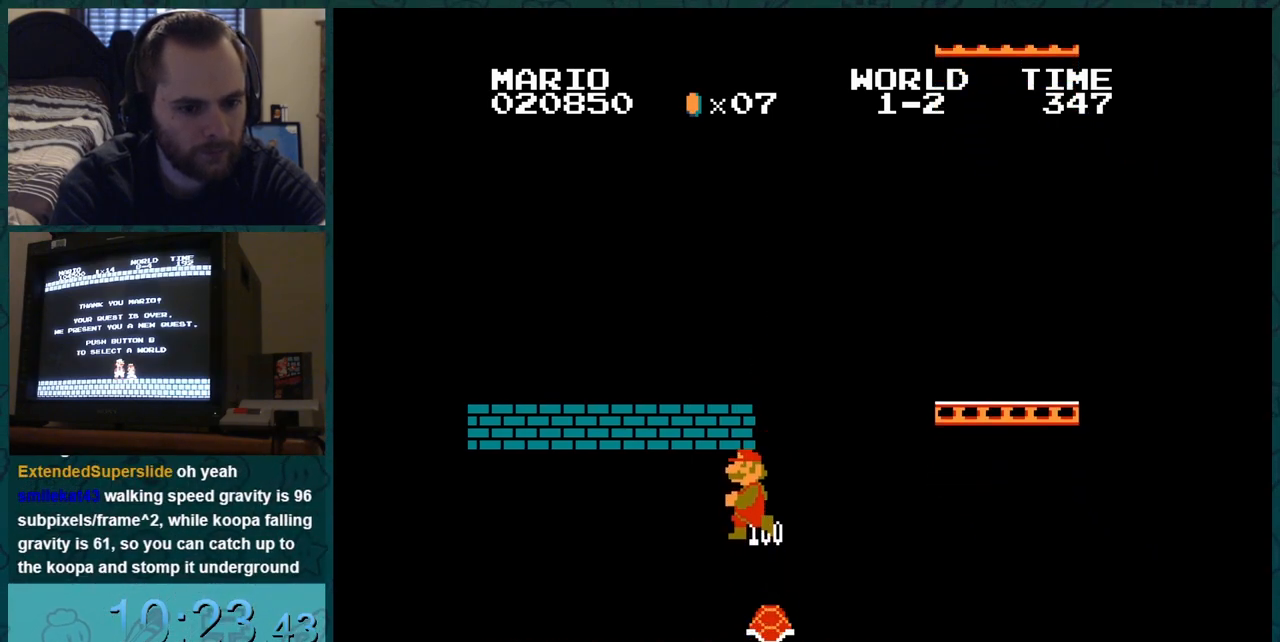
{"buttons": ["B", "DPAD_RIGHT"], "events": []}
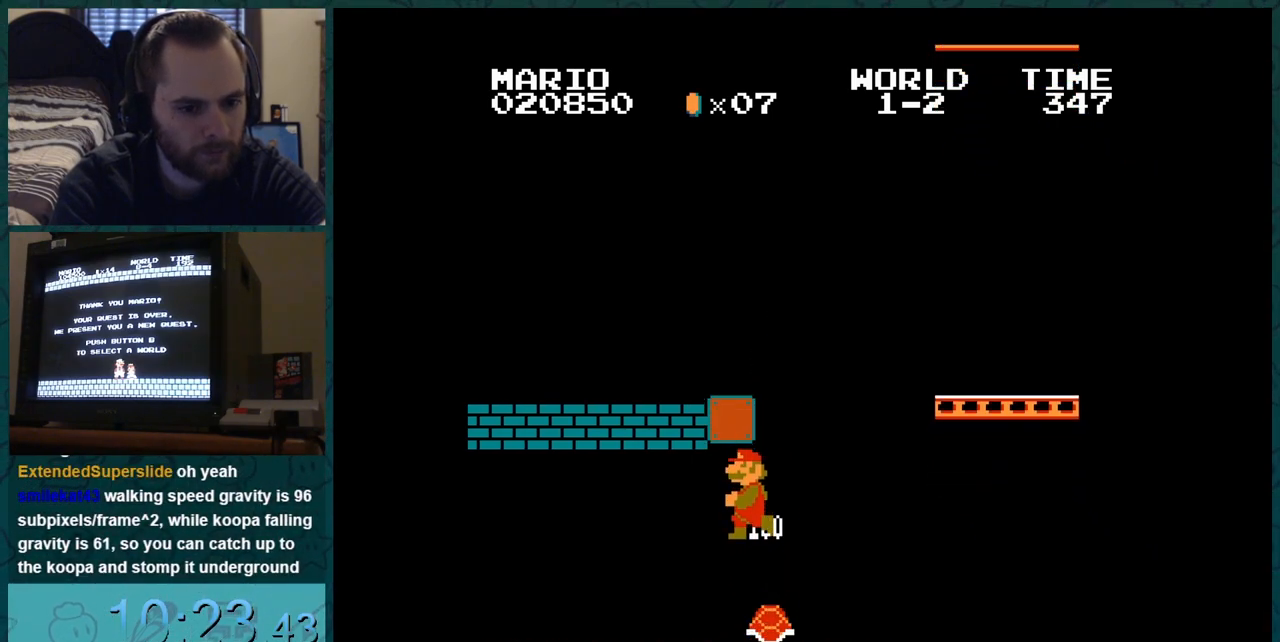
{"buttons": ["B", "DPAD_RIGHT"], "events": []}
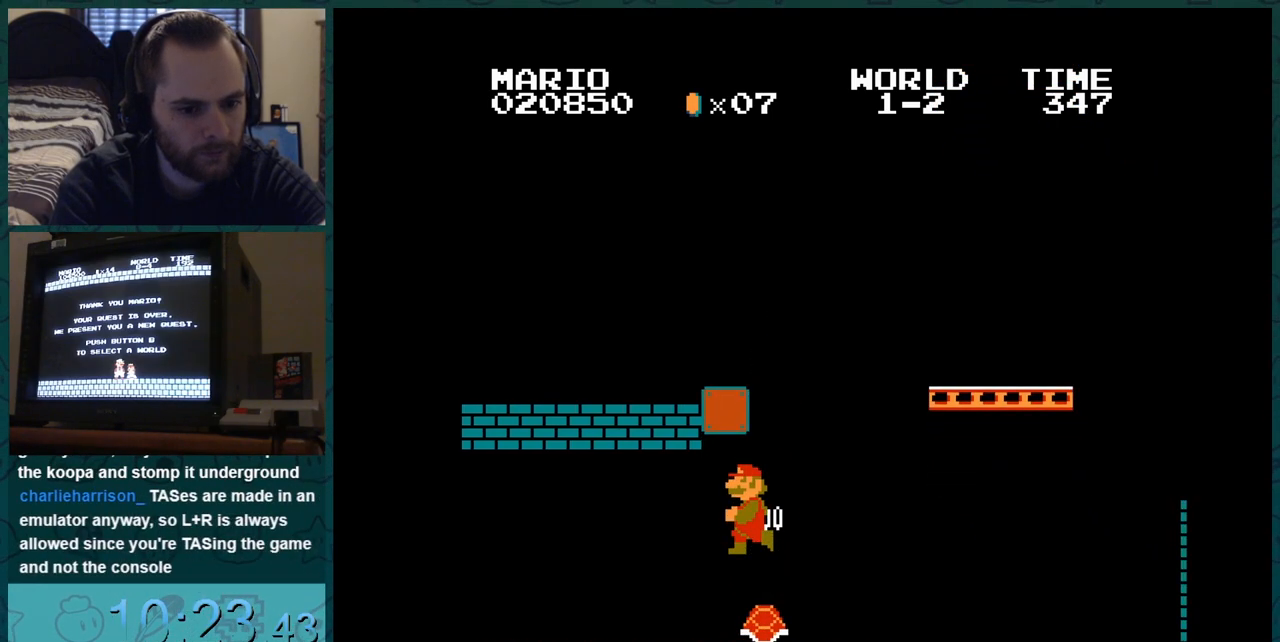
{"buttons": ["B", "DPAD_RIGHT"], "events": []}
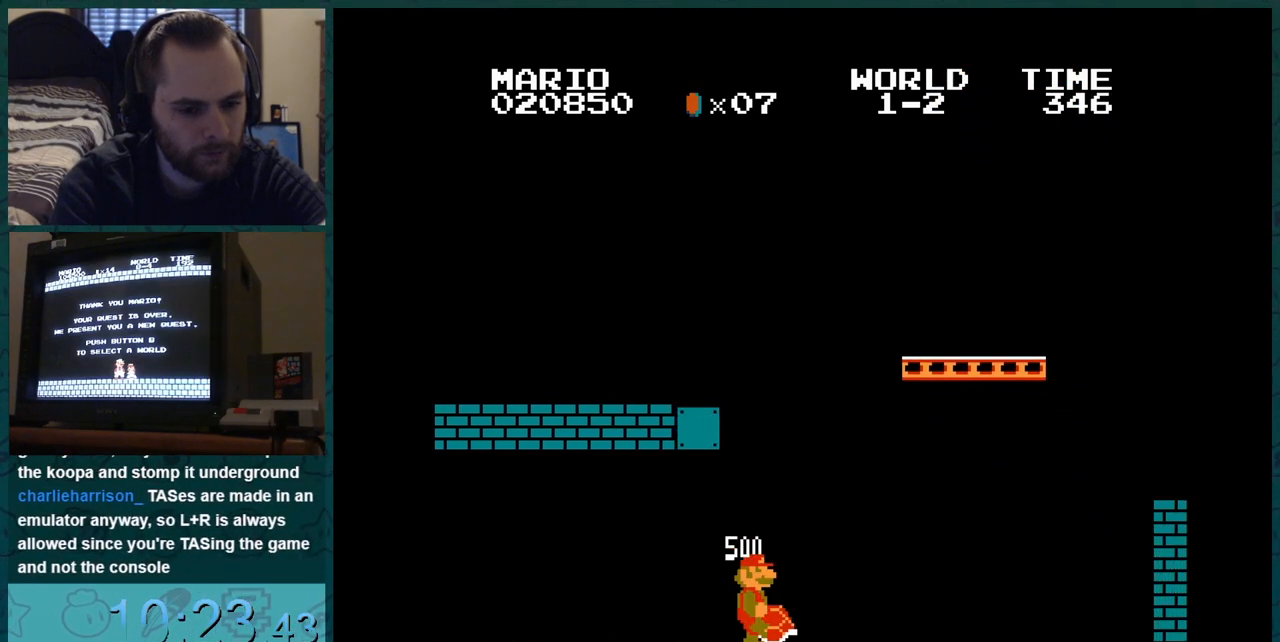
{"buttons": ["B"], "events": [[200, "DPAD_LEFT", "down"], [217, "DPAD_LEFT", "up"], [217, "DPAD_RIGHT", "up"]]}
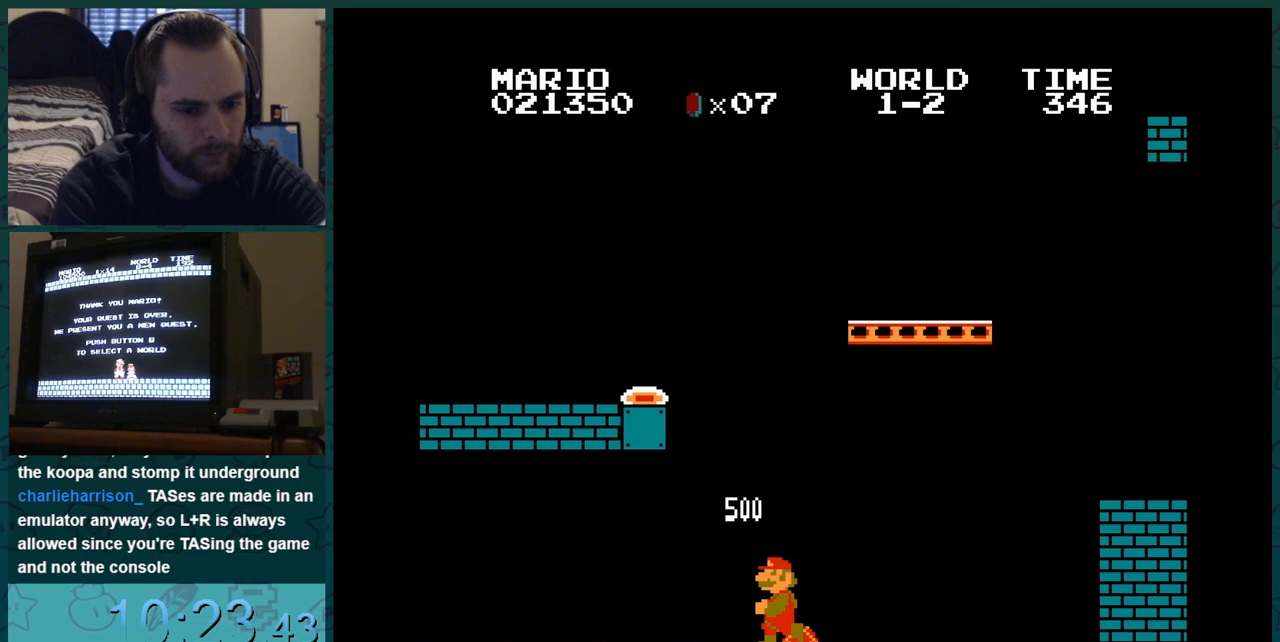
{"buttons": ["B"], "events": []}
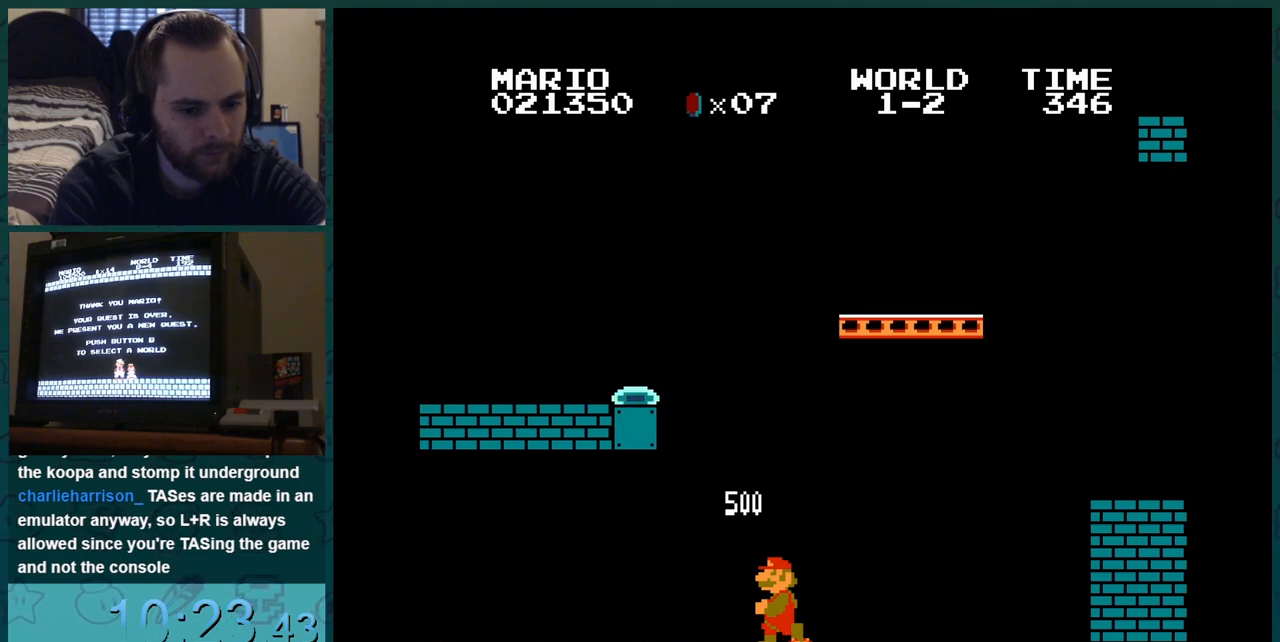
{"buttons": ["B", "DPAD_LEFT"], "events": [[500, "DPAD_LEFT", "down"]]}
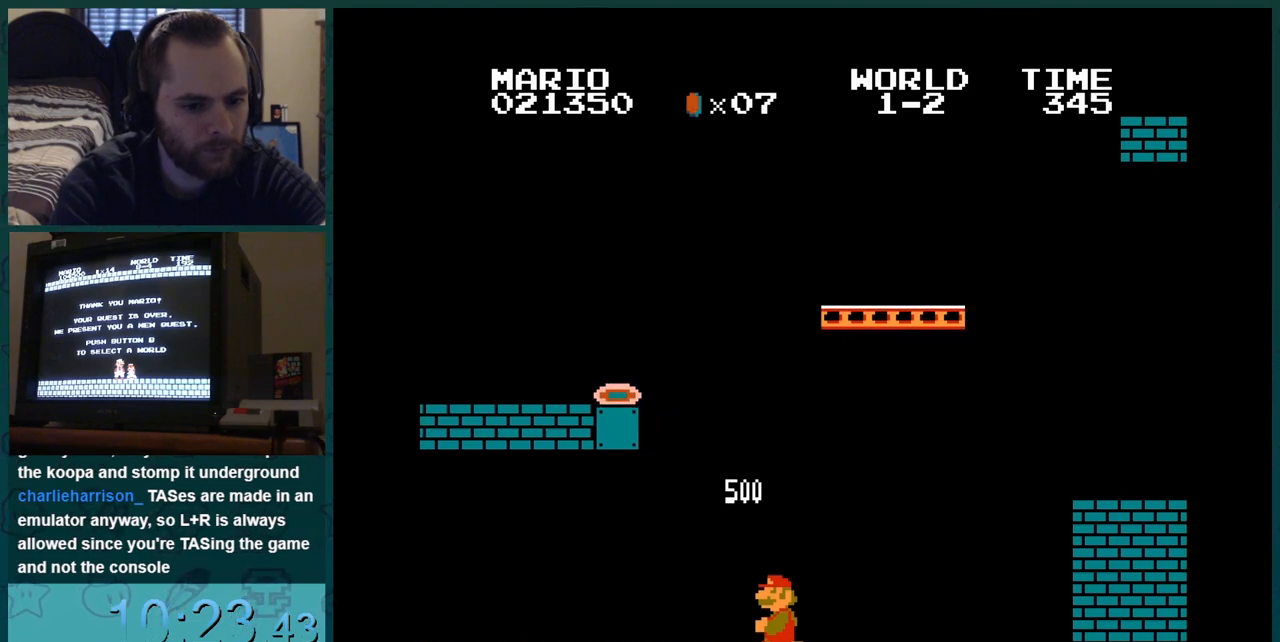
{"buttons": ["B", "DPAD_RIGHT"], "events": [[167, "DPAD_LEFT", "up"], [384, "DPAD_RIGHT", "down"]]}
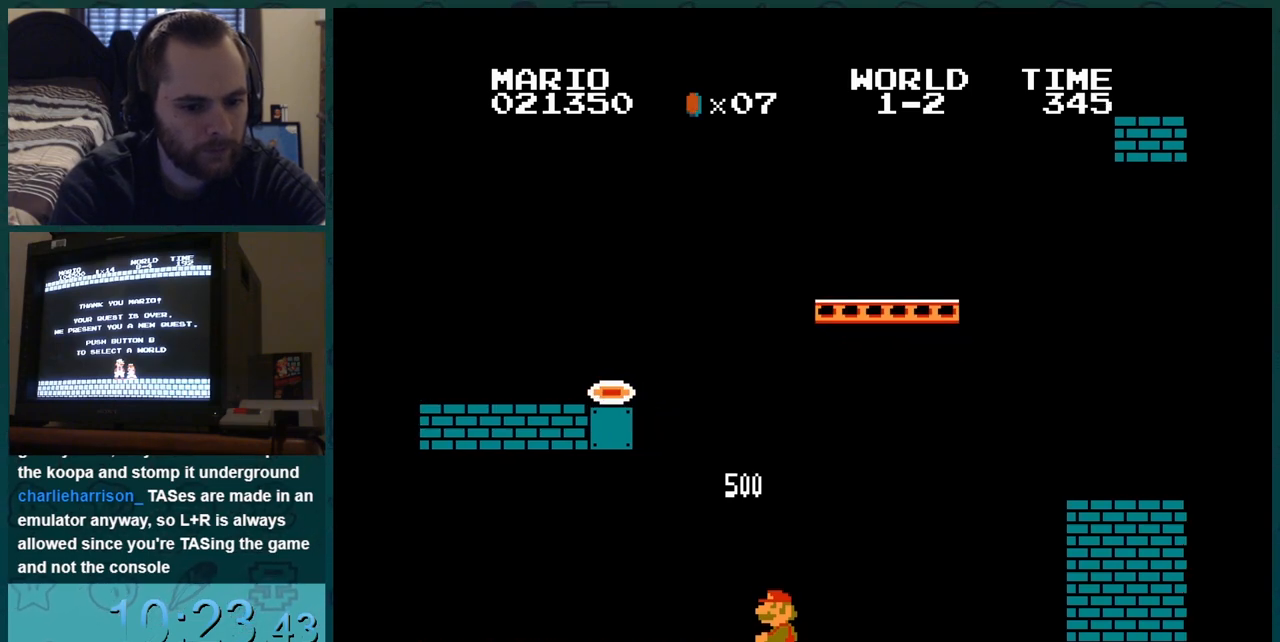
{"buttons": ["B"], "events": [[50, "DPAD_RIGHT", "up"]]}
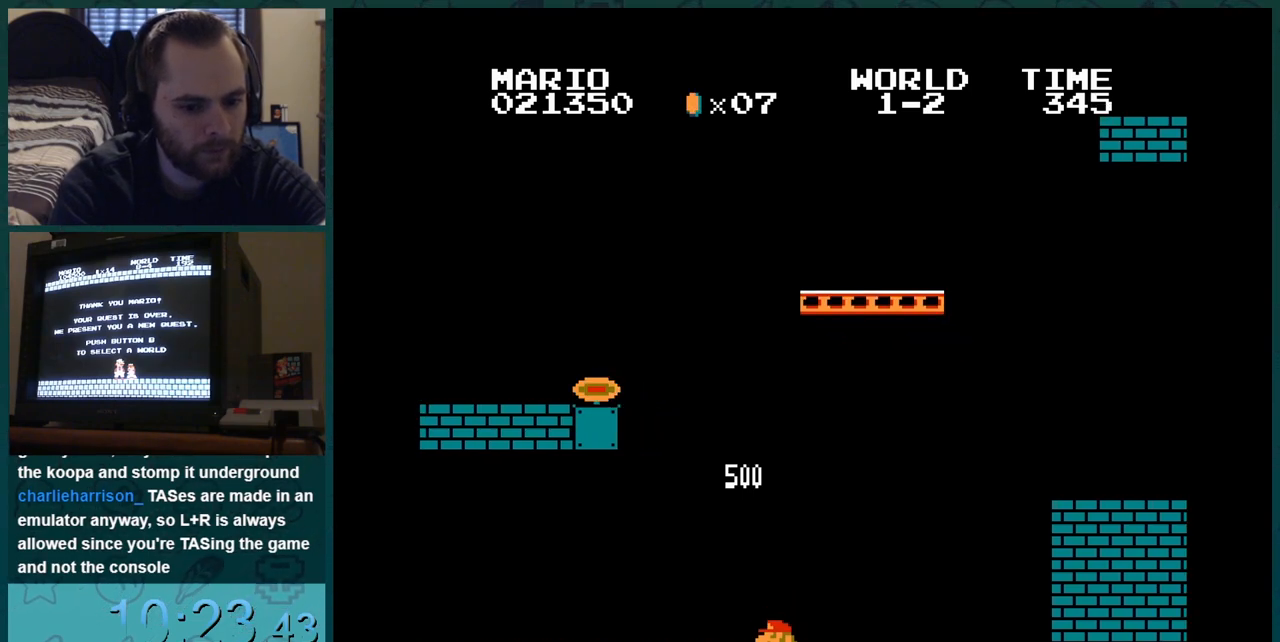
{"buttons": ["B"], "events": []}
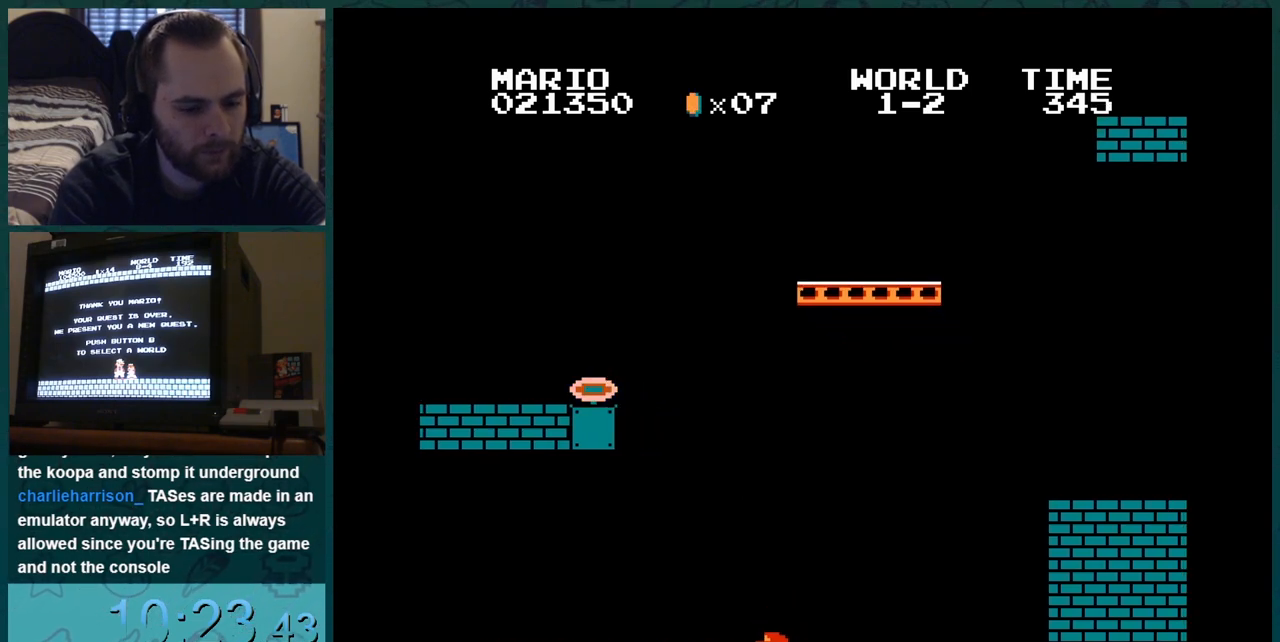
{"buttons": ["B"], "events": []}